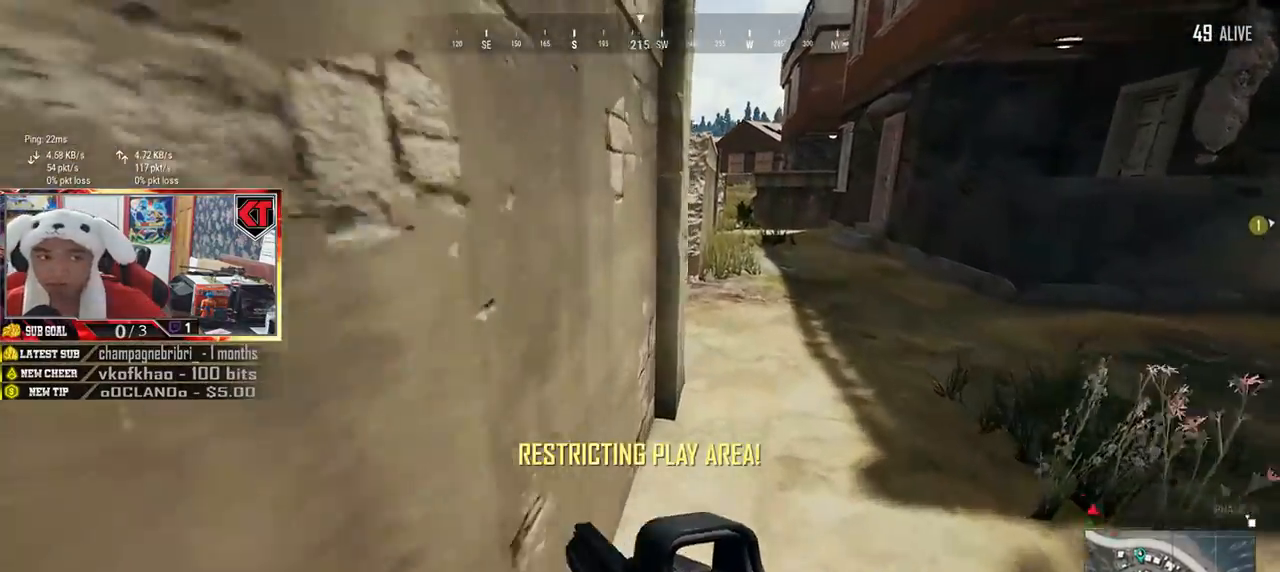
Gameplay with keyboard and mouse; each line is a JSON object with the keys and mouse buttons held at the frame after it. "events" lists presses ("down") and releases ("up") of "a", "c", "ctrl", "d", "e", "f", "q", "r", "s", "shift", "space", "tab", "v", "w", "x", "z", "mouse_left", "mouse_wheel", "mouse_right", "mouse_mb4" and "mouse_mb5" between this image and that frame as [ms after this image, input, new state], when the widget could be followed in between. "mouse_left", "mouse_wheel", "mouse_right", "mouse_mb4", "mouse_mb5" = the "left", "wheel", "right", "mb4", "mb5" buttons of the "mouse" list. No other keys are recorded. "wheel" means that the mouse wheel is clicked or scrolled. Mouse movement is not recorded.
{"keys": ["d", "shift", "w"], "mouse": [], "events": []}
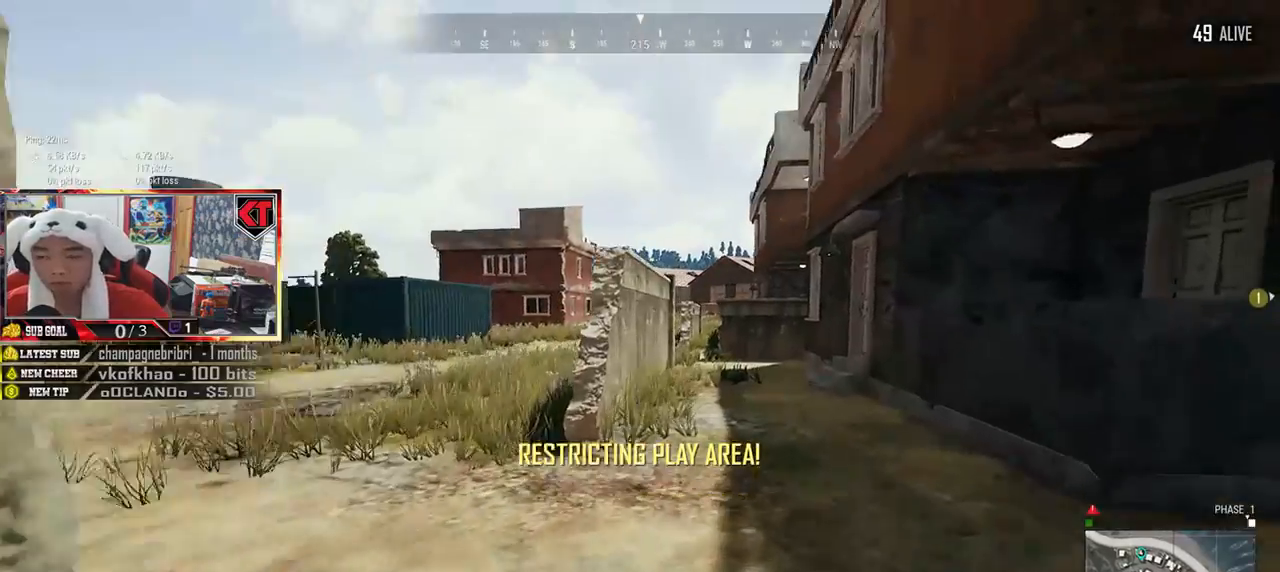
{"keys": ["shift", "w"], "mouse": [], "events": [[66, "d", "up"]]}
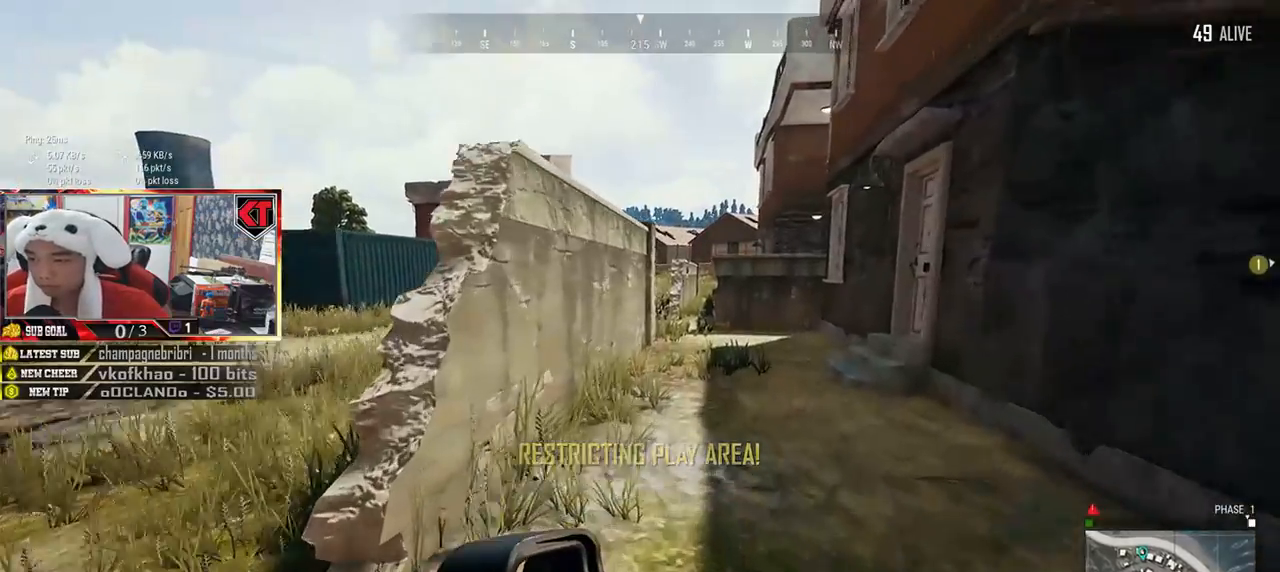
{"keys": ["shift", "w"], "mouse": [], "events": []}
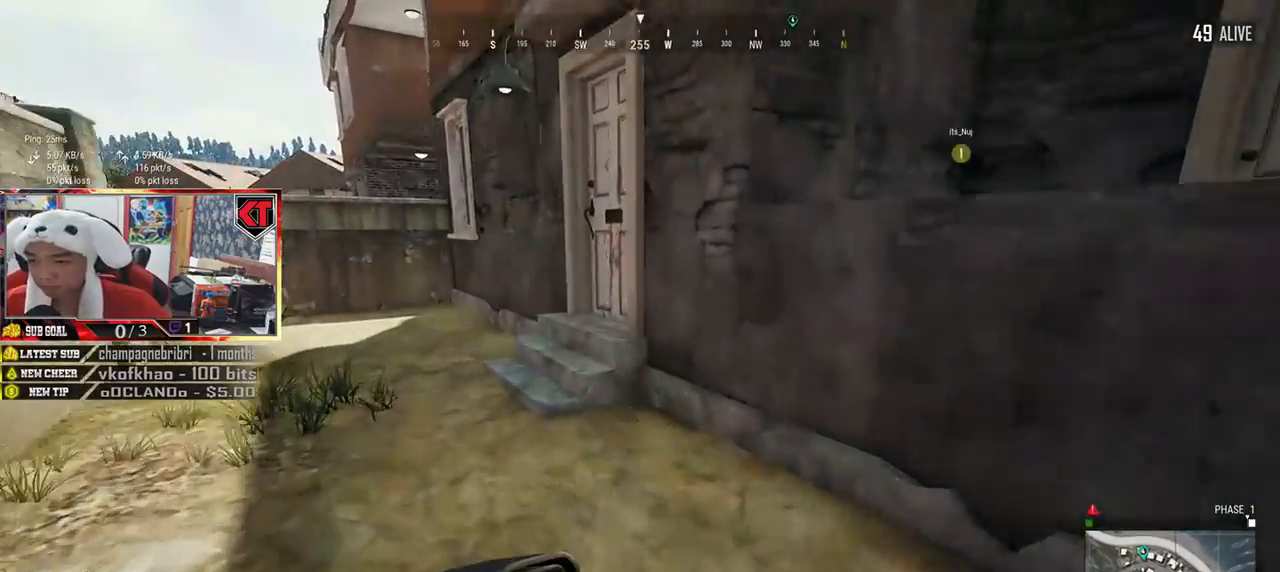
{"keys": ["w"], "mouse": [], "events": [[367, "shift", "up"]]}
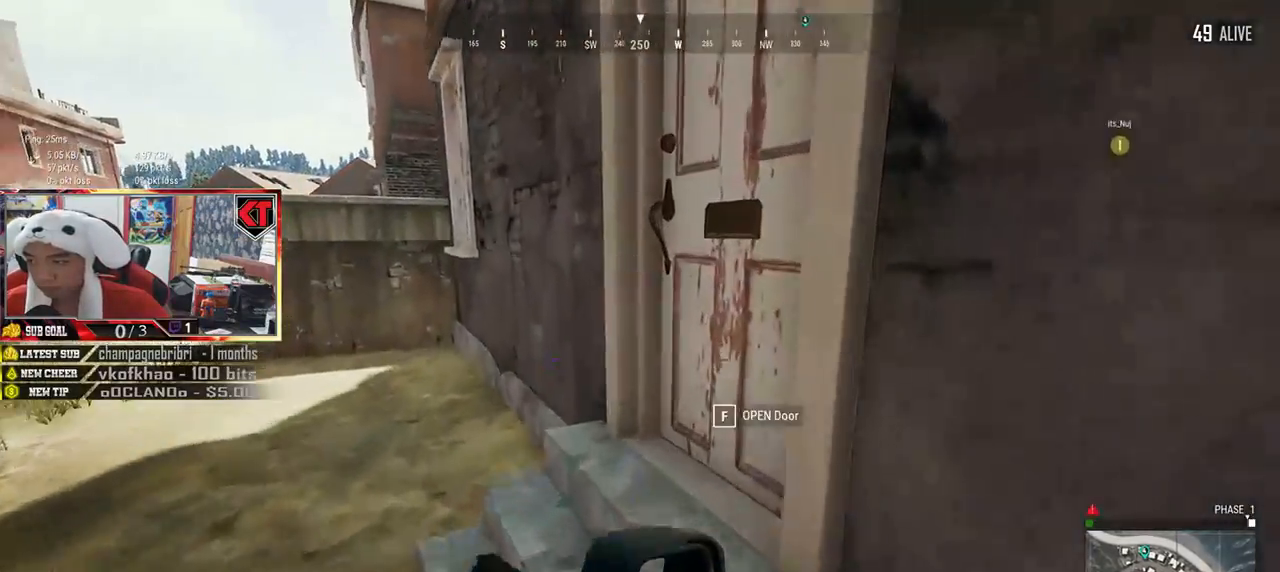
{"keys": ["w"], "mouse": [], "events": [[17, "f", "down"], [50, "f", "up"], [84, "w", "up"], [167, "f", "down"], [250, "f", "up"], [317, "w", "down"]]}
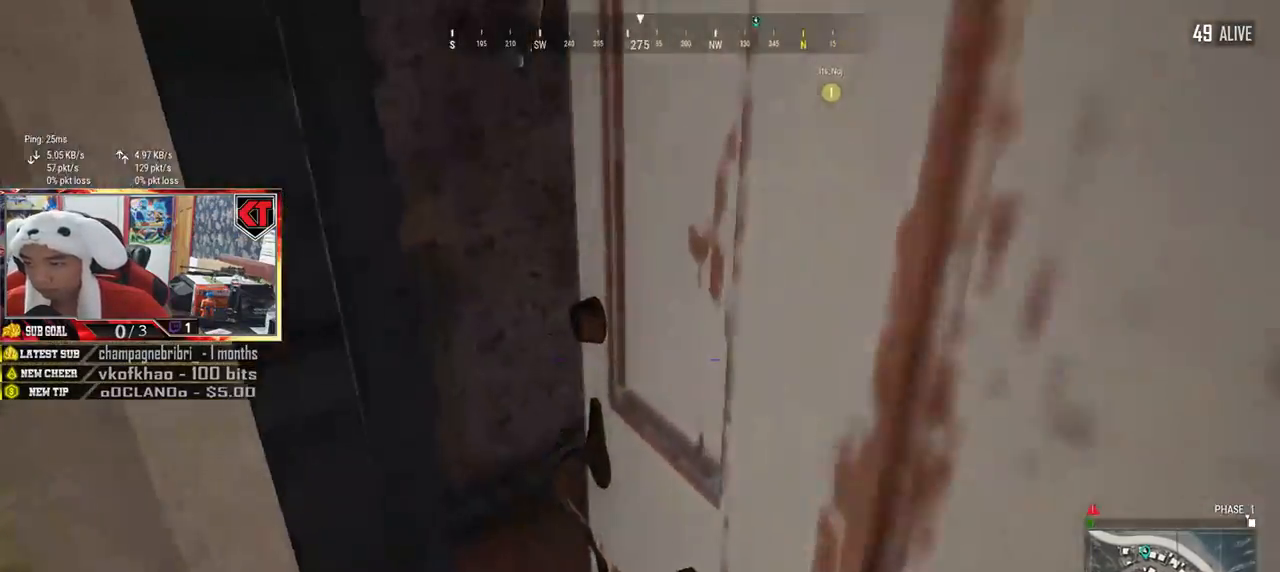
{"keys": ["w"], "mouse": [], "events": []}
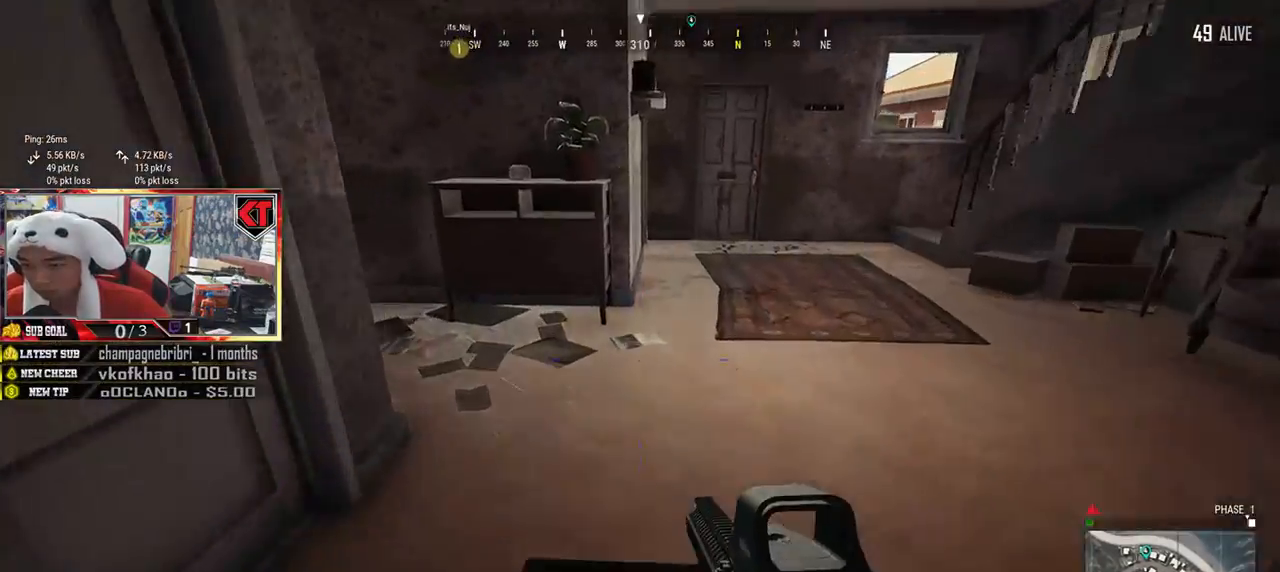
{"keys": ["w"], "mouse": [], "events": [[67, "f", "down"], [117, "w", "up"], [150, "f", "up"], [217, "f", "down"], [317, "f", "up"], [367, "a", "down"], [451, "a", "up"], [451, "w", "down"]]}
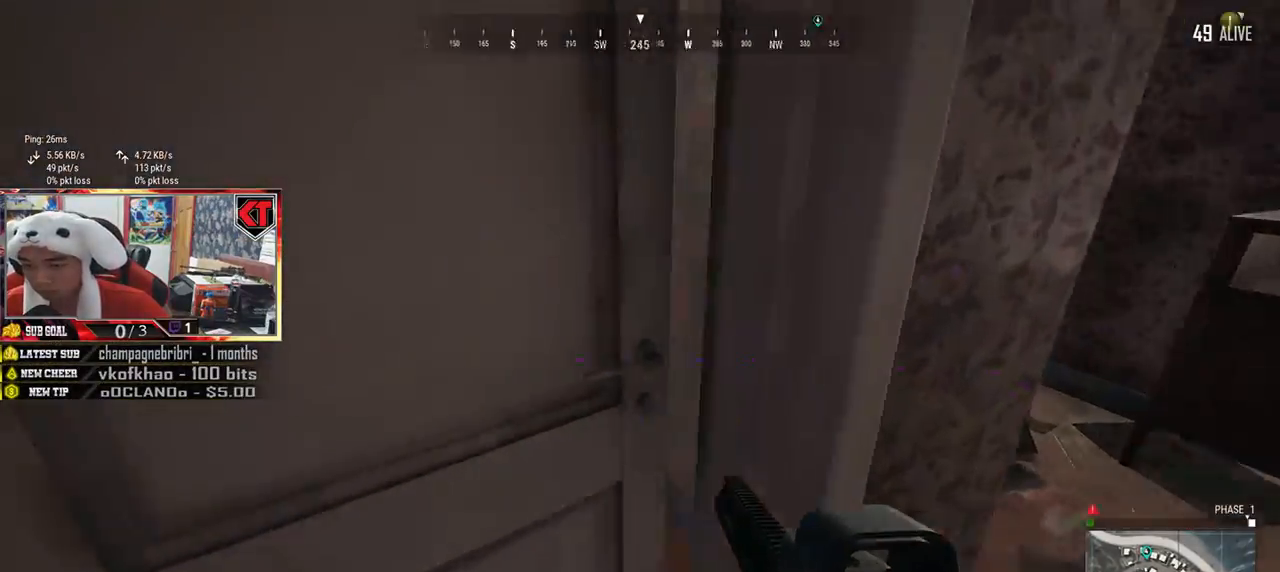
{"keys": ["d"], "mouse": [], "events": [[383, "d", "down"], [500, "w", "up"]]}
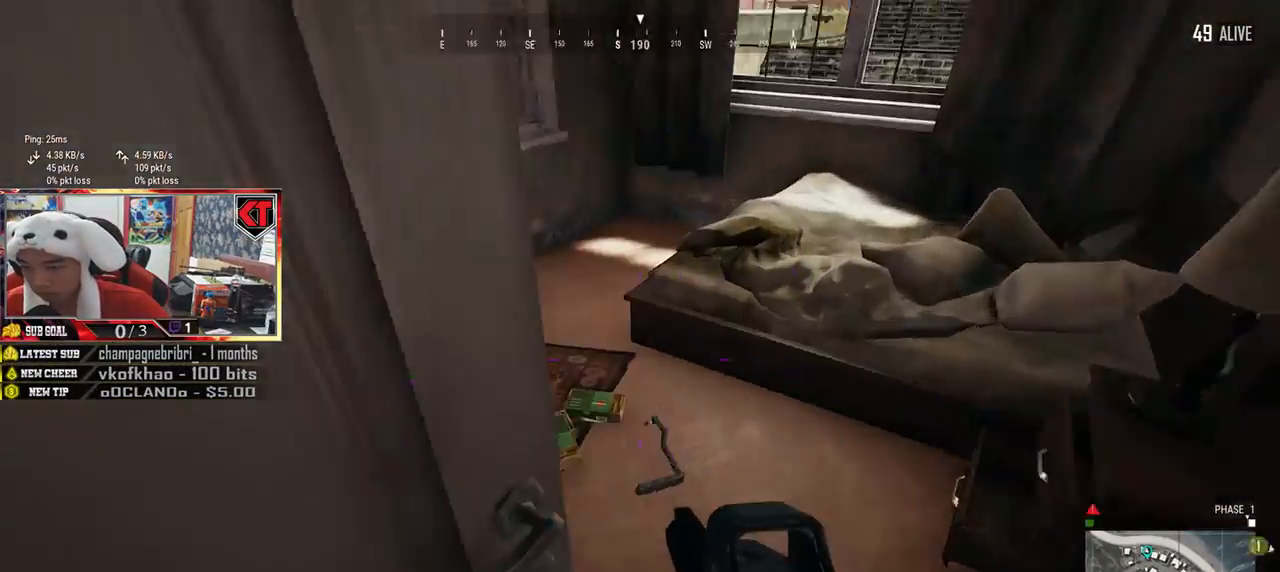
{"keys": ["w"], "mouse": [], "events": [[150, "a", "down"], [184, "d", "up"], [284, "a", "up"], [284, "w", "down"], [350, "d", "down"], [384, "d", "up"]]}
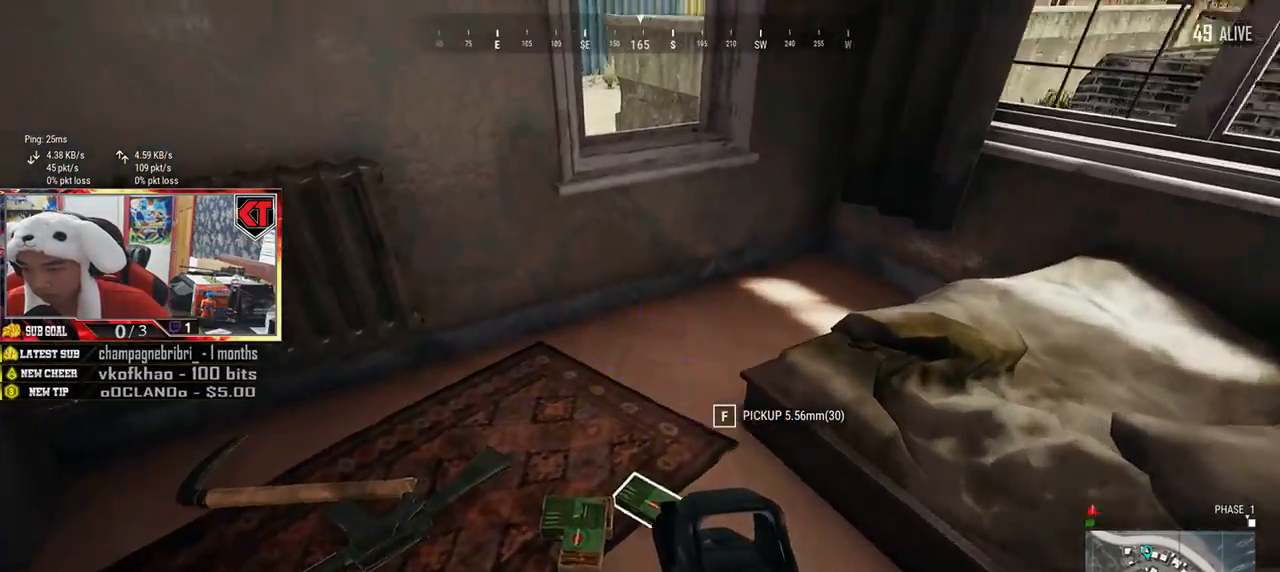
{"keys": [], "mouse": ["left"], "events": [[16, "tab", "down"], [100, "tab", "up"], [166, "w", "up"], [433, "mouse_left", "down"]]}
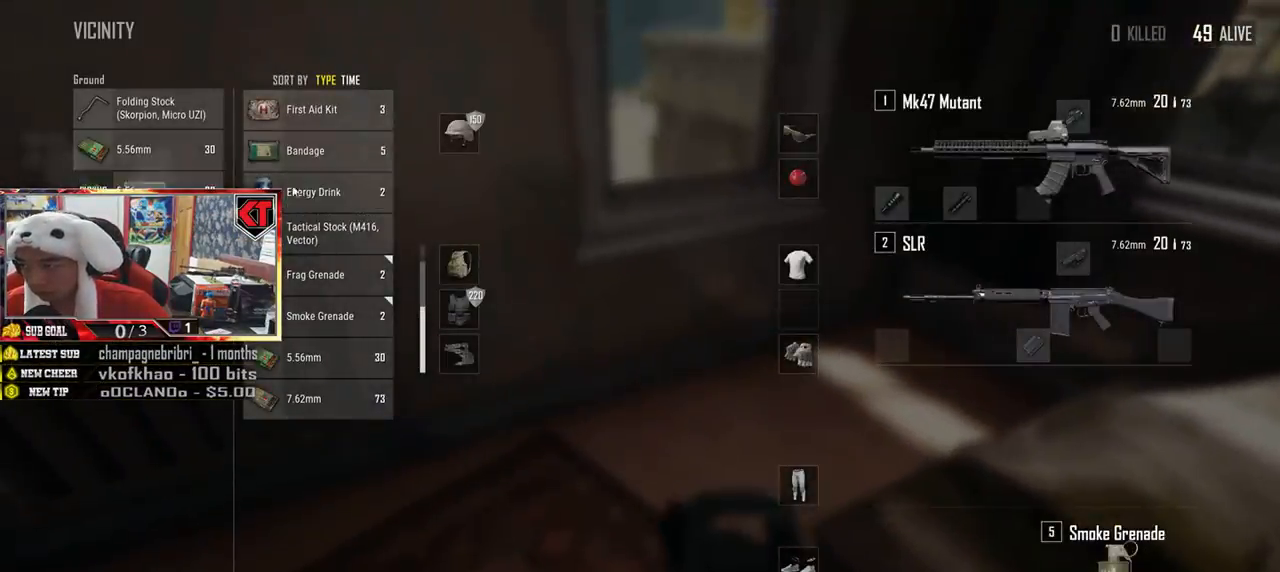
{"keys": [], "mouse": [], "events": [[34, "mouse_left", "up"], [184, "mouse_left", "down"], [267, "mouse_left", "up"]]}
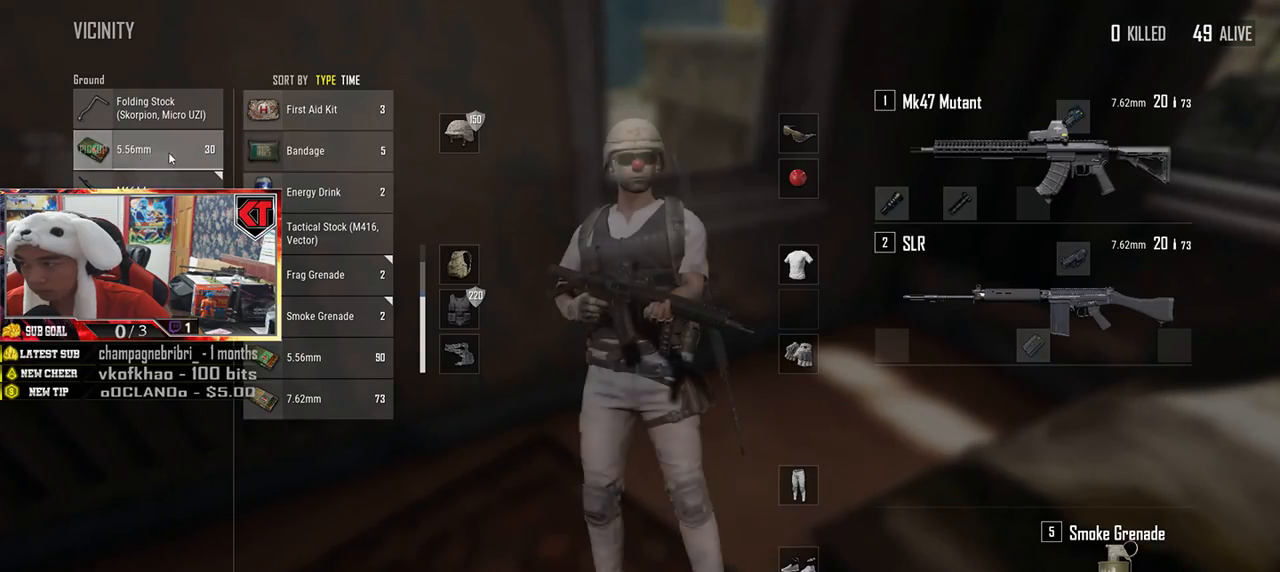
{"keys": ["s"], "mouse": [], "events": [[200, "mouse_left", "down"], [300, "mouse_left", "up"], [433, "s", "down"]]}
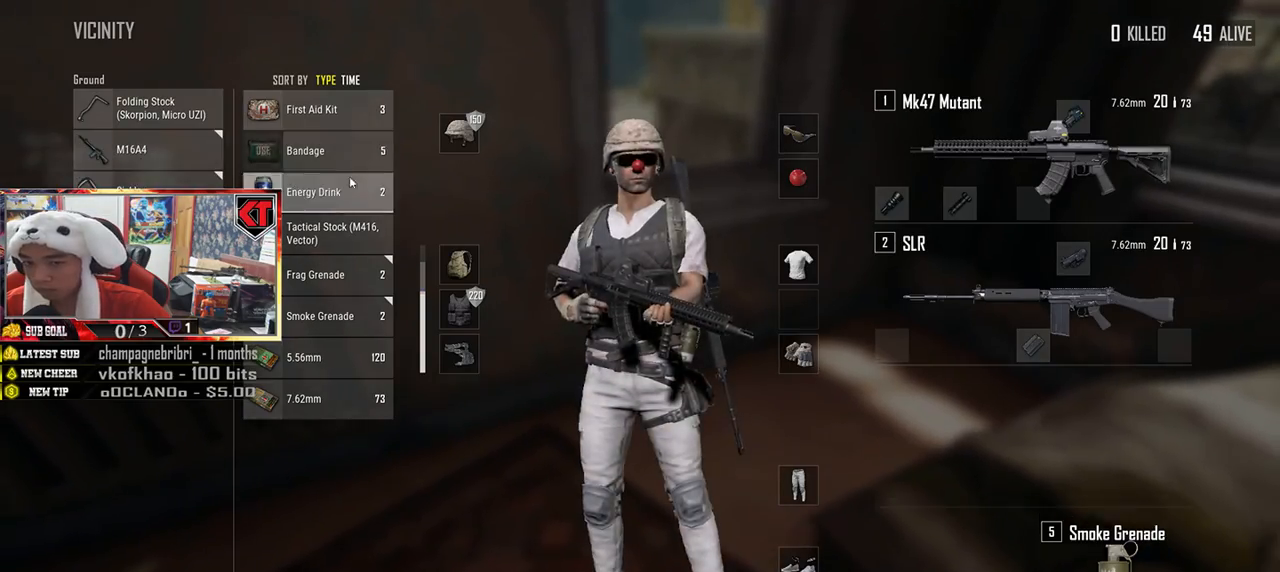
{"keys": [], "mouse": [], "events": [[84, "d", "down"], [234, "d", "up"], [317, "s", "up"]]}
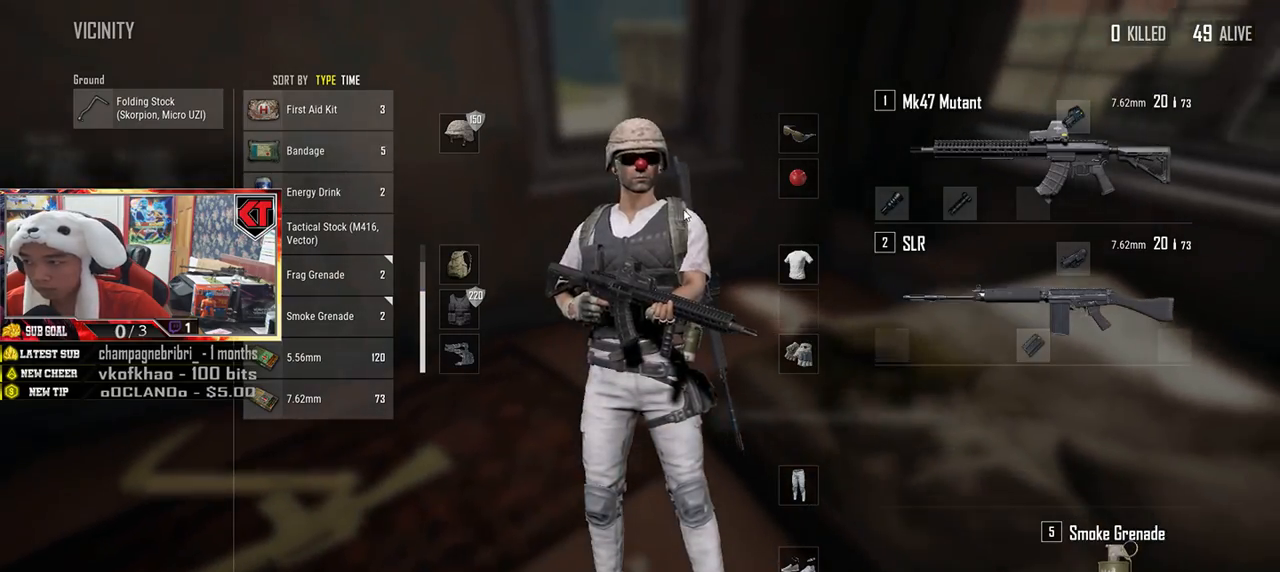
{"keys": ["s"], "mouse": [], "events": [[317, "s", "down"], [400, "tab", "down"], [467, "tab", "up"]]}
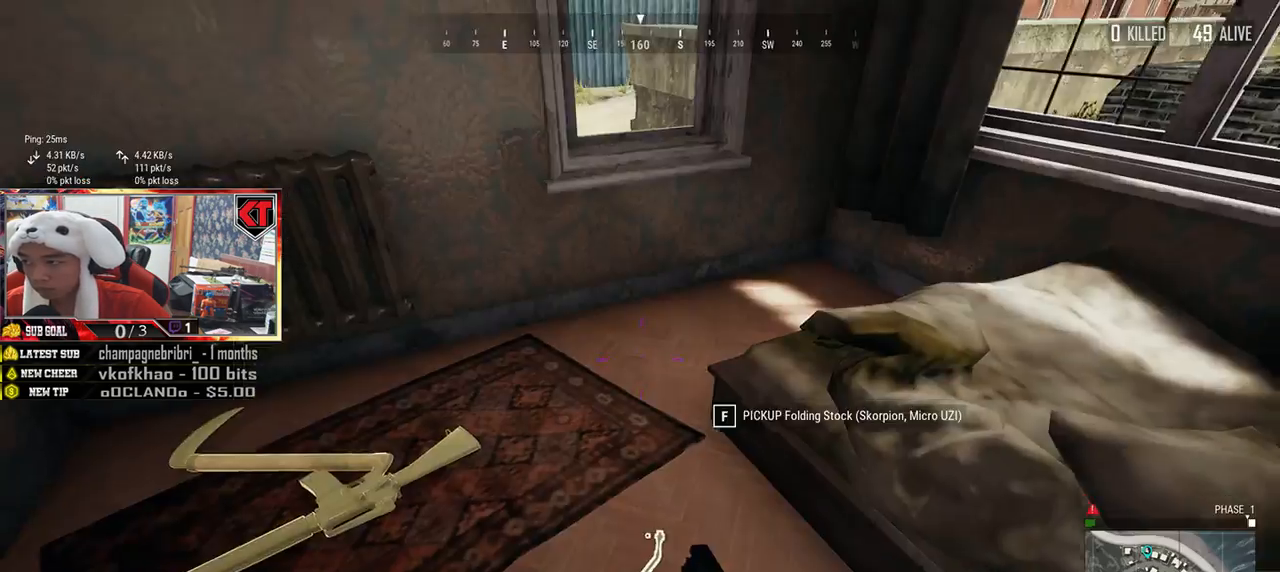
{"keys": ["w"], "mouse": [], "events": [[50, "s", "up"], [150, "w", "down"]]}
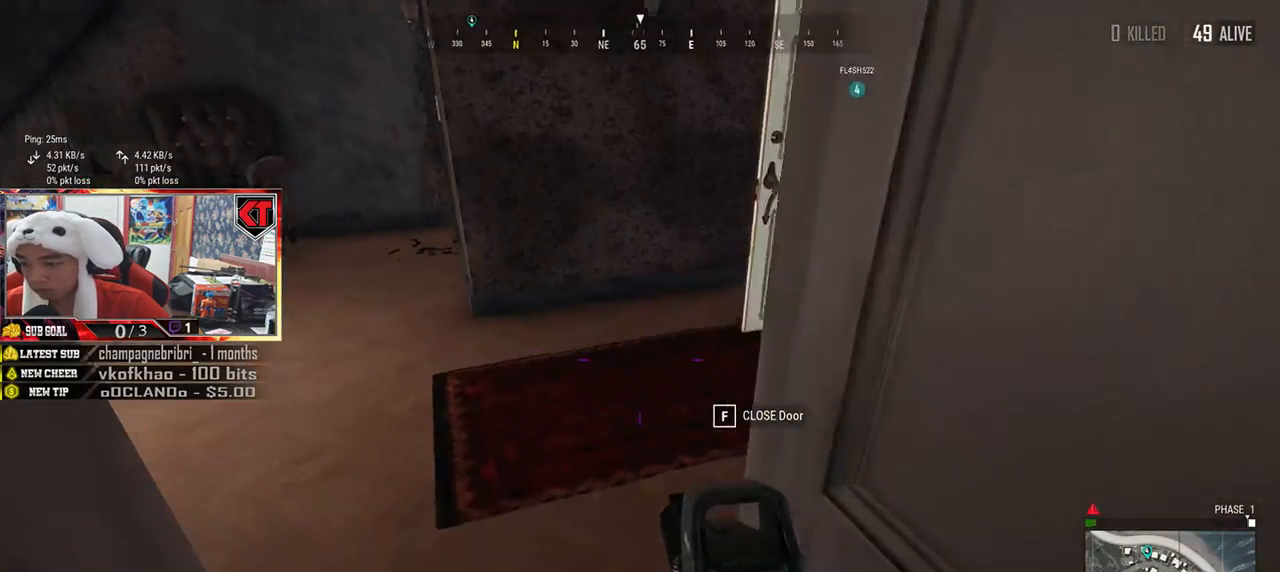
{"keys": ["shift", "w"], "mouse": [], "events": [[66, "shift", "down"]]}
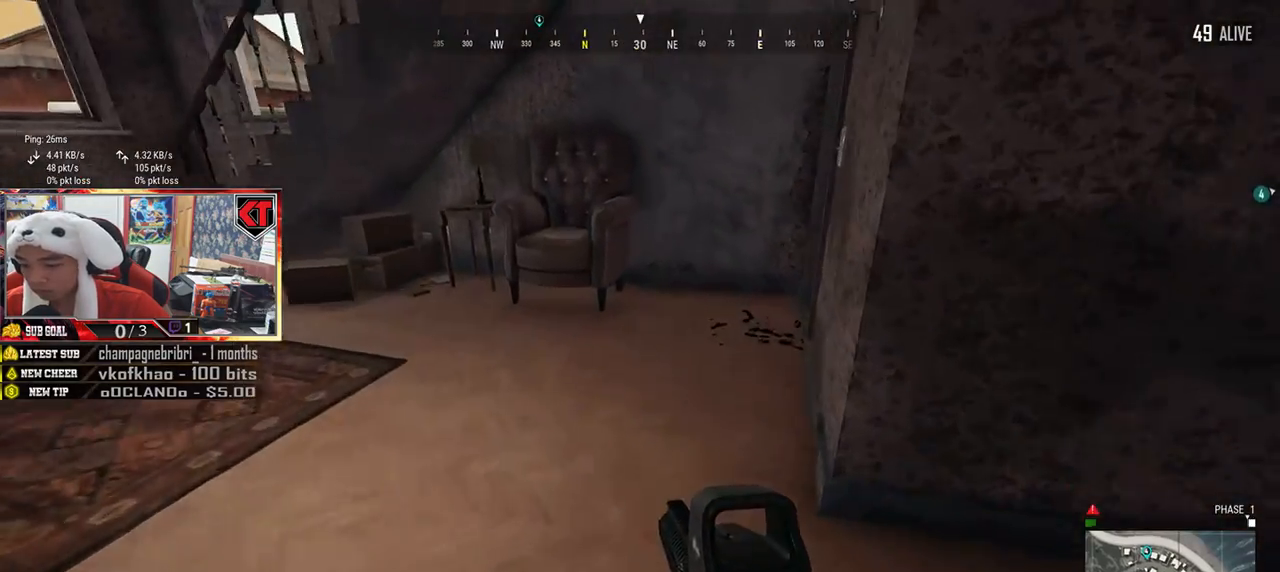
{"keys": ["w"], "mouse": [], "events": [[451, "shift", "up"]]}
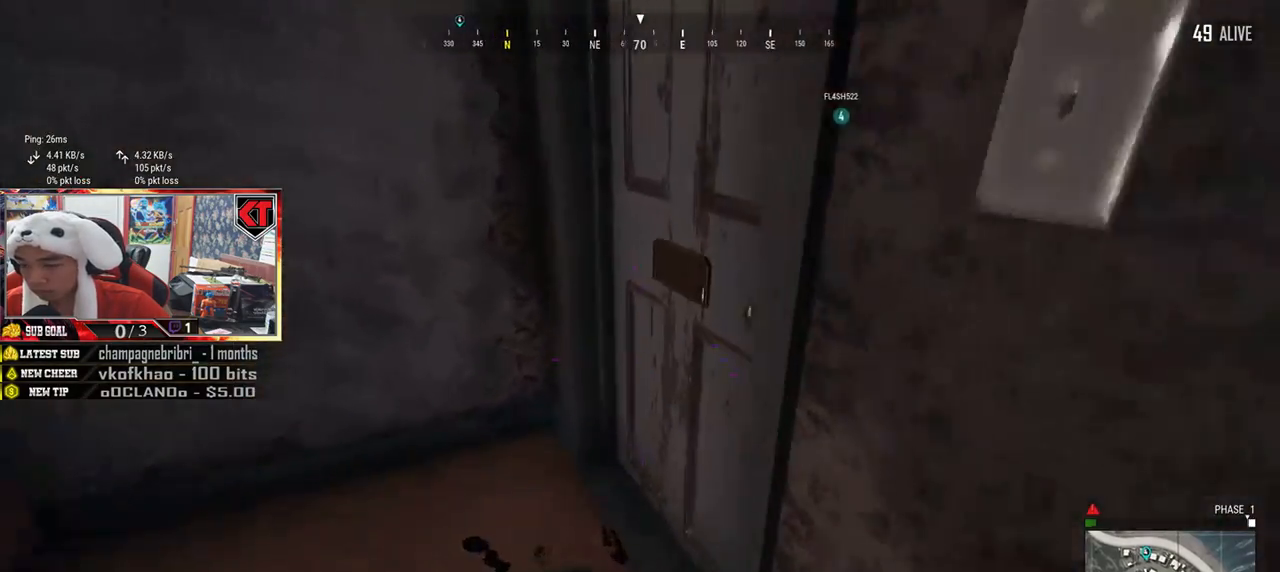
{"keys": ["d"], "mouse": [], "events": [[50, "w", "up"], [66, "f", "down"], [166, "a", "down"], [166, "f", "up"], [217, "f", "down"], [317, "f", "up"], [367, "s", "down"], [417, "a", "up"], [433, "d", "down"], [500, "s", "up"]]}
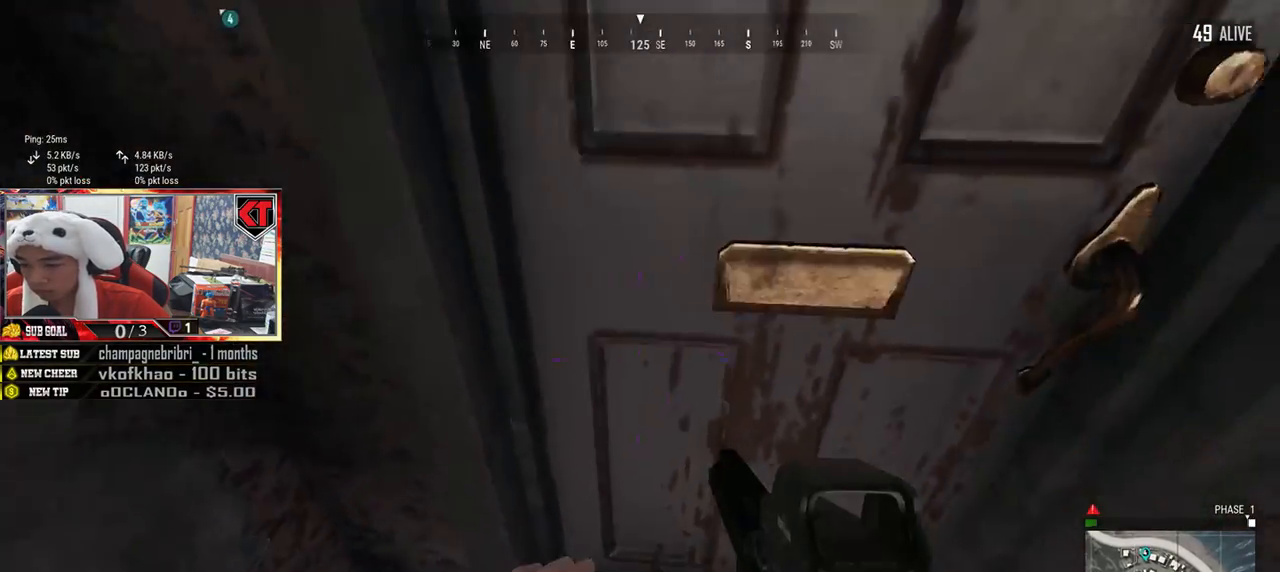
{"keys": ["a", "w"], "mouse": [], "events": [[100, "w", "down"], [351, "d", "up"], [384, "a", "down"]]}
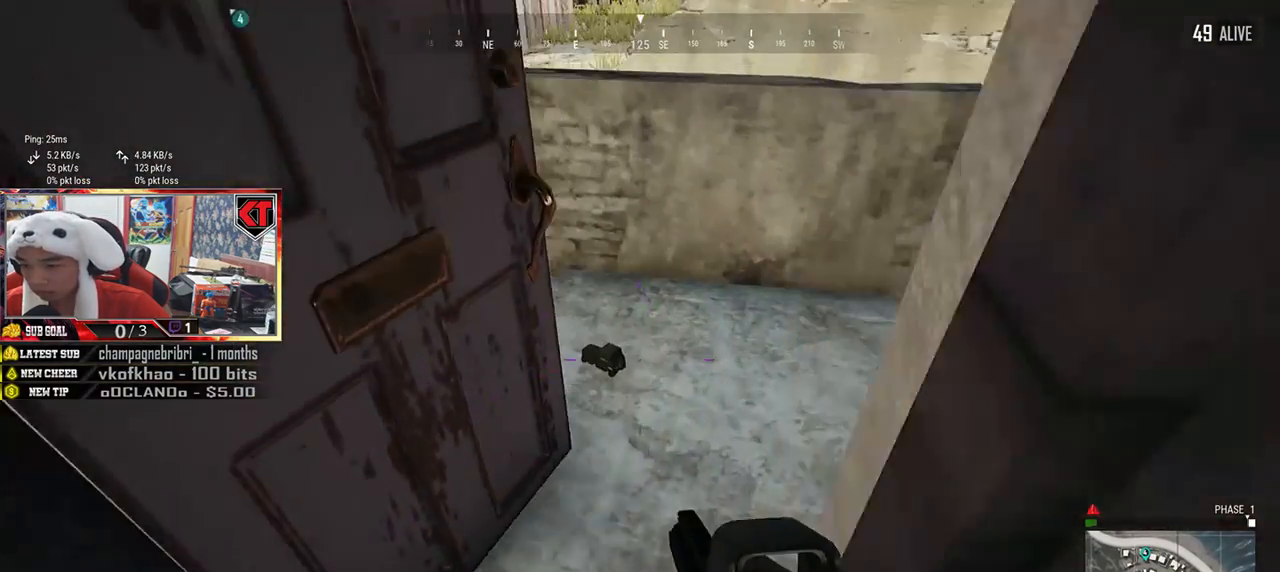
{"keys": ["w"], "mouse": [], "events": [[50, "a", "up"], [50, "w", "up"], [100, "d", "down"], [267, "w", "down"], [283, "d", "up"]]}
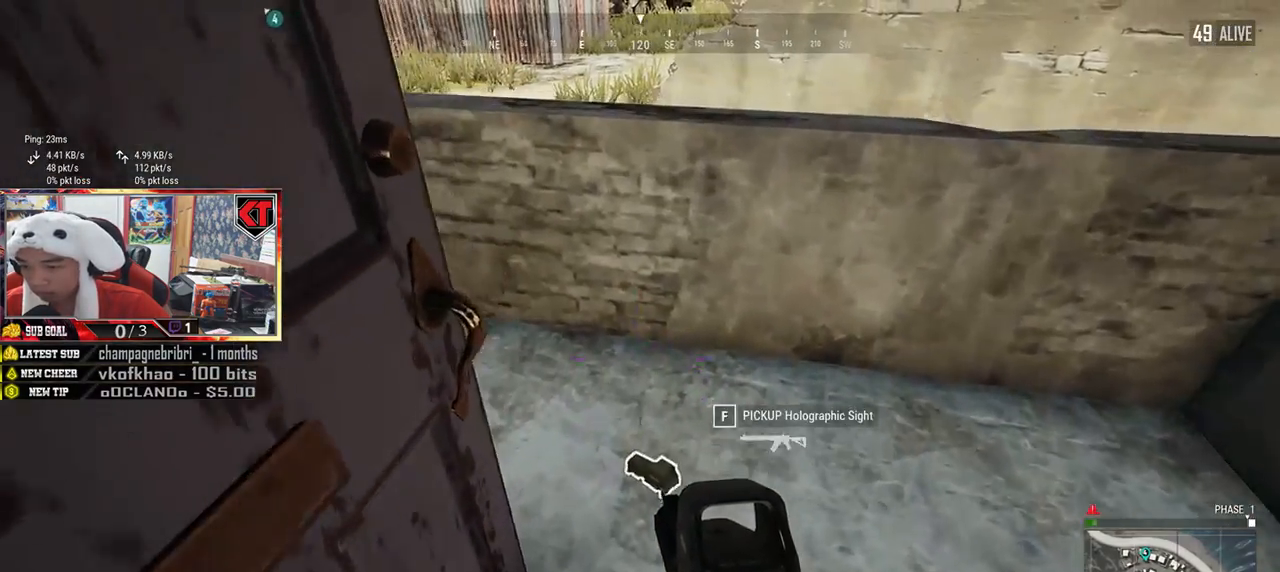
{"keys": ["s"], "mouse": [], "events": [[117, "w", "up"], [217, "s", "down"]]}
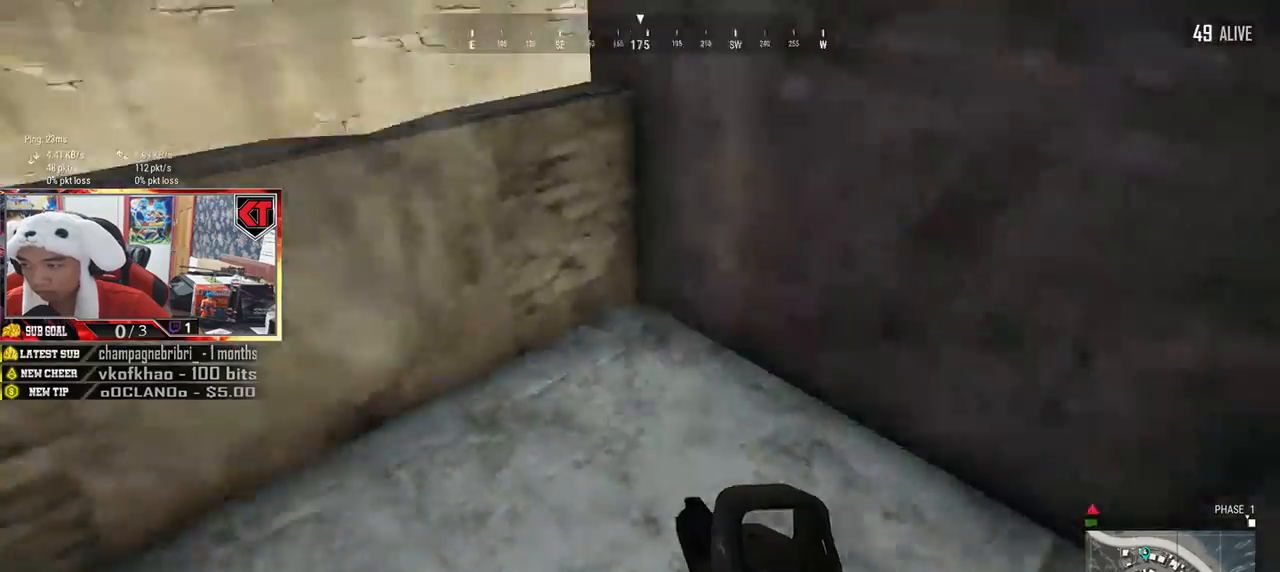
{"keys": ["shift", "w"], "mouse": [], "events": [[33, "d", "down"], [100, "s", "up"], [200, "w", "down"], [317, "d", "up"], [434, "shift", "down"]]}
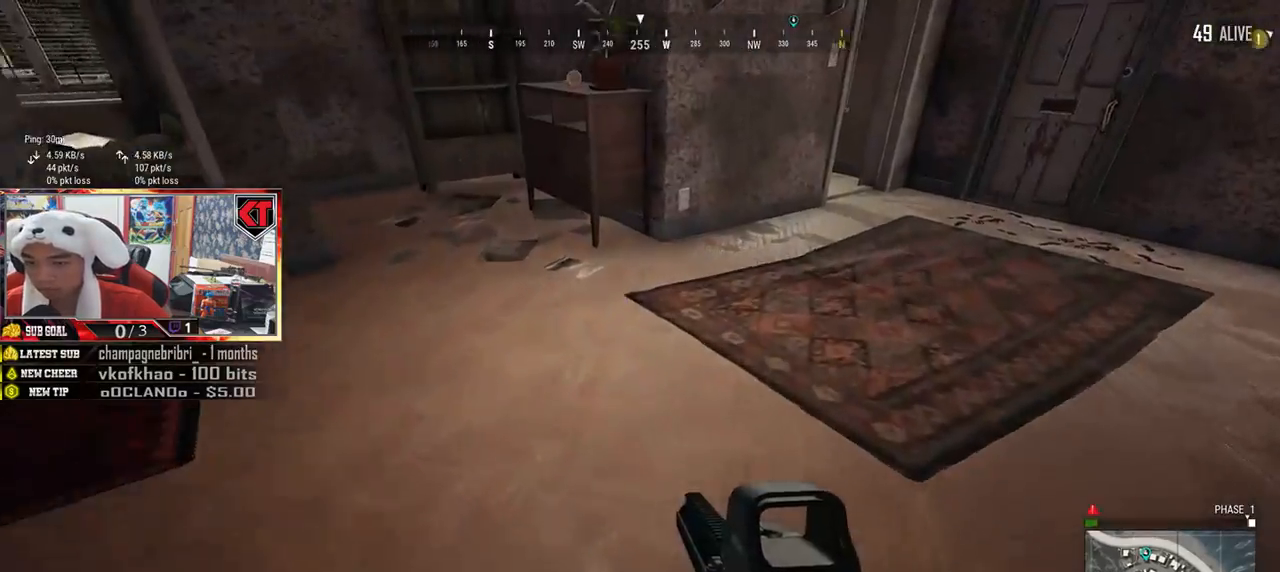
{"keys": ["shift", "w"], "mouse": [], "events": []}
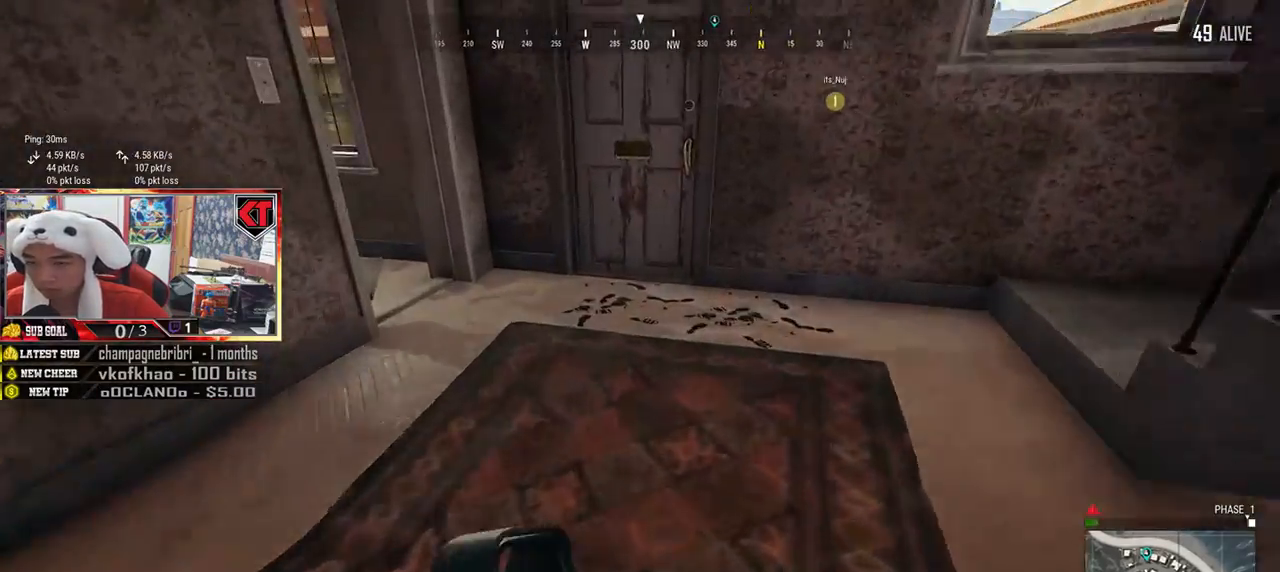
{"keys": ["shift", "w"], "mouse": [], "events": []}
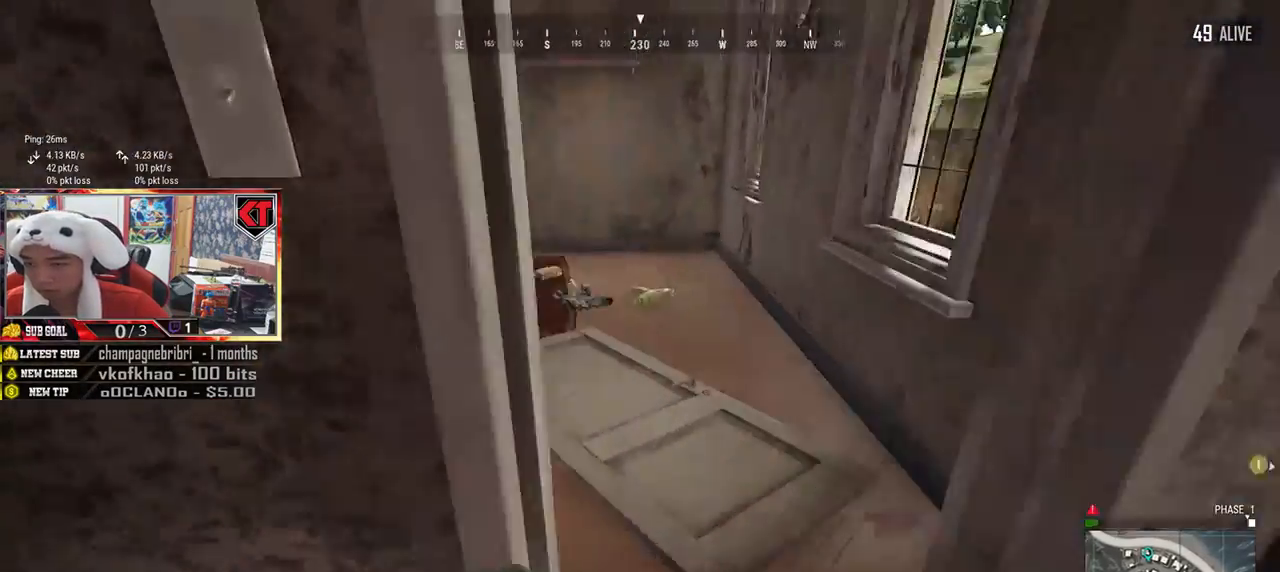
{"keys": ["w"], "mouse": [], "events": [[501, "shift", "up"]]}
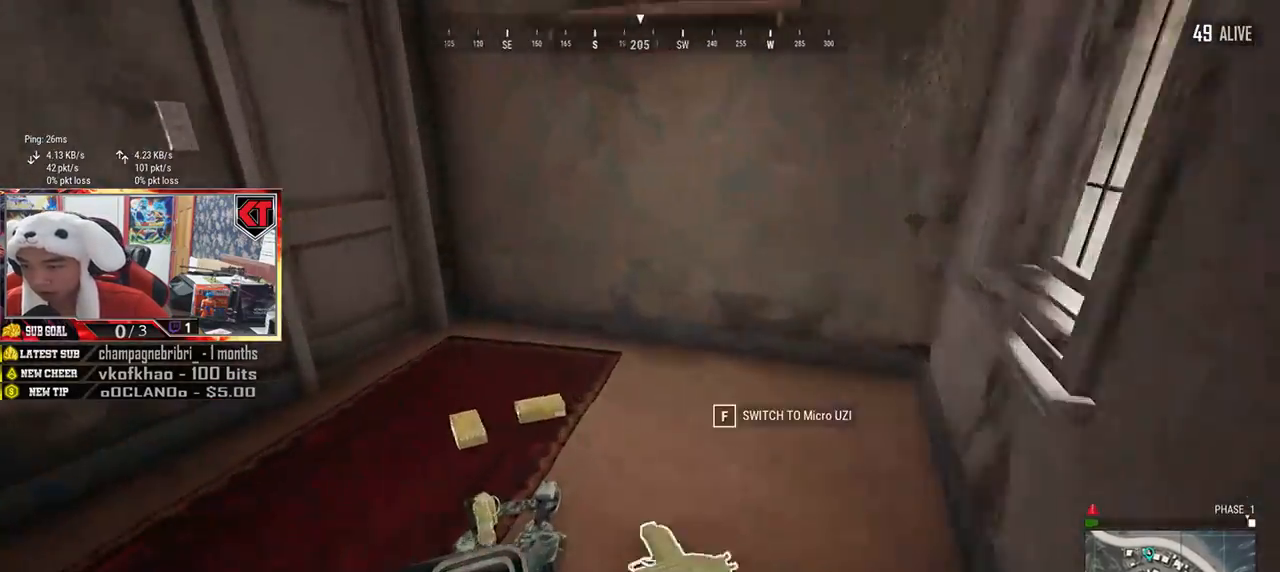
{"keys": ["w"], "mouse": [], "events": [[200, "tab", "down"], [300, "tab", "up"], [384, "tab", "down"], [434, "tab", "up"]]}
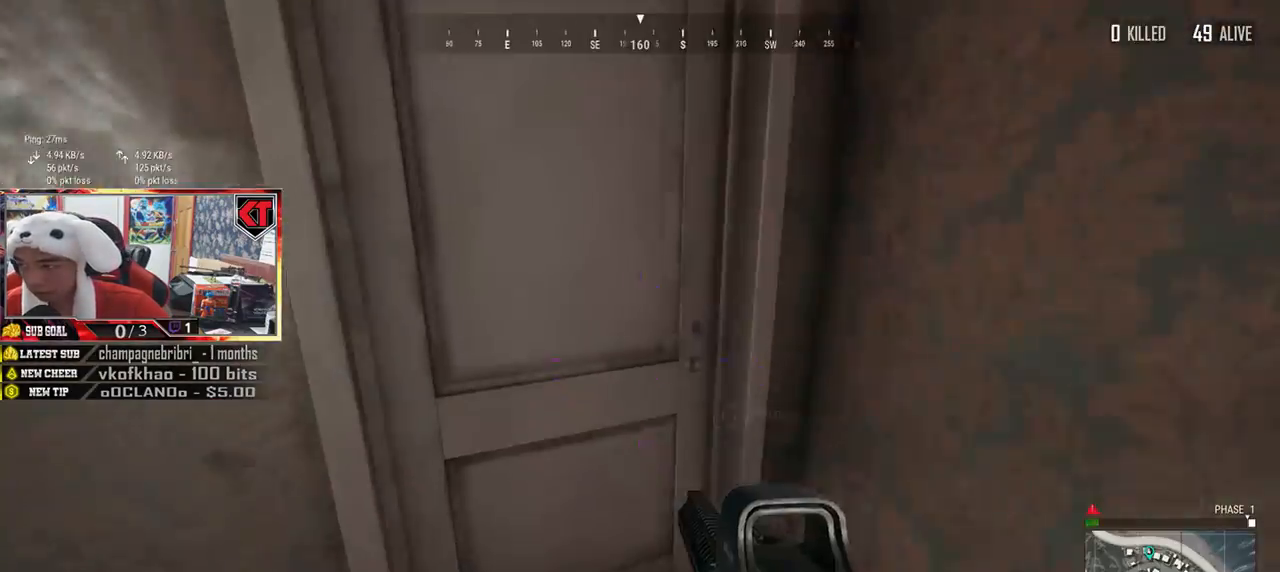
{"keys": ["d"], "mouse": [], "events": [[34, "f", "down"], [67, "w", "up"], [134, "f", "up"], [184, "f", "down"], [217, "s", "down"], [301, "f", "up"], [401, "d", "down"], [501, "s", "up"]]}
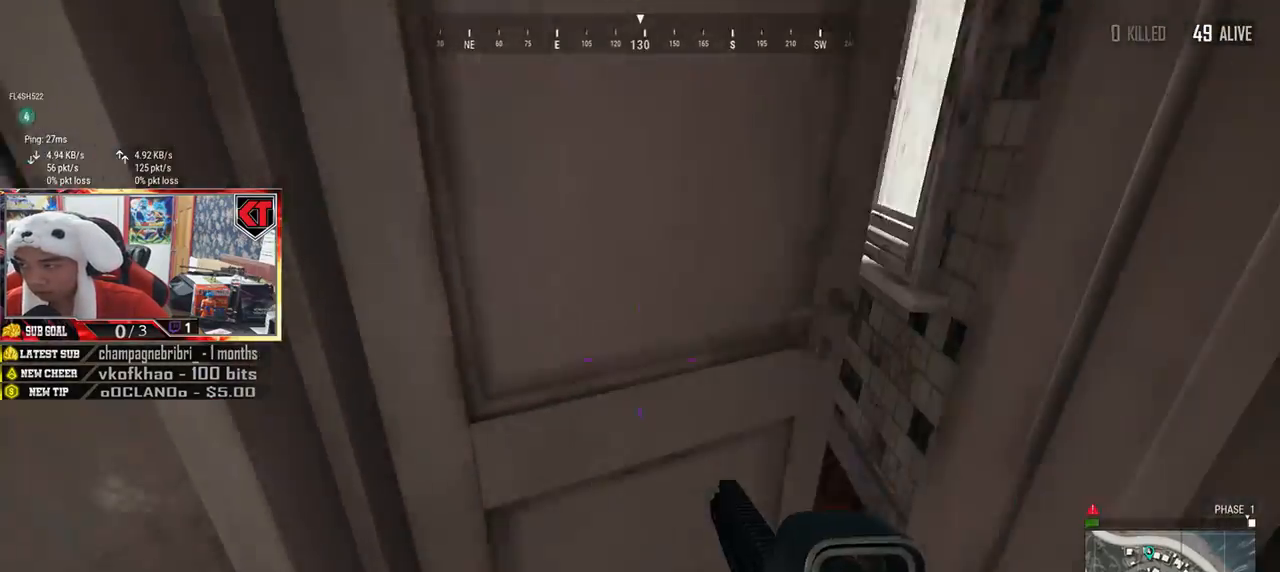
{"keys": ["a"], "mouse": [], "events": [[117, "w", "down"], [334, "a", "down"], [334, "d", "up"], [400, "w", "up"]]}
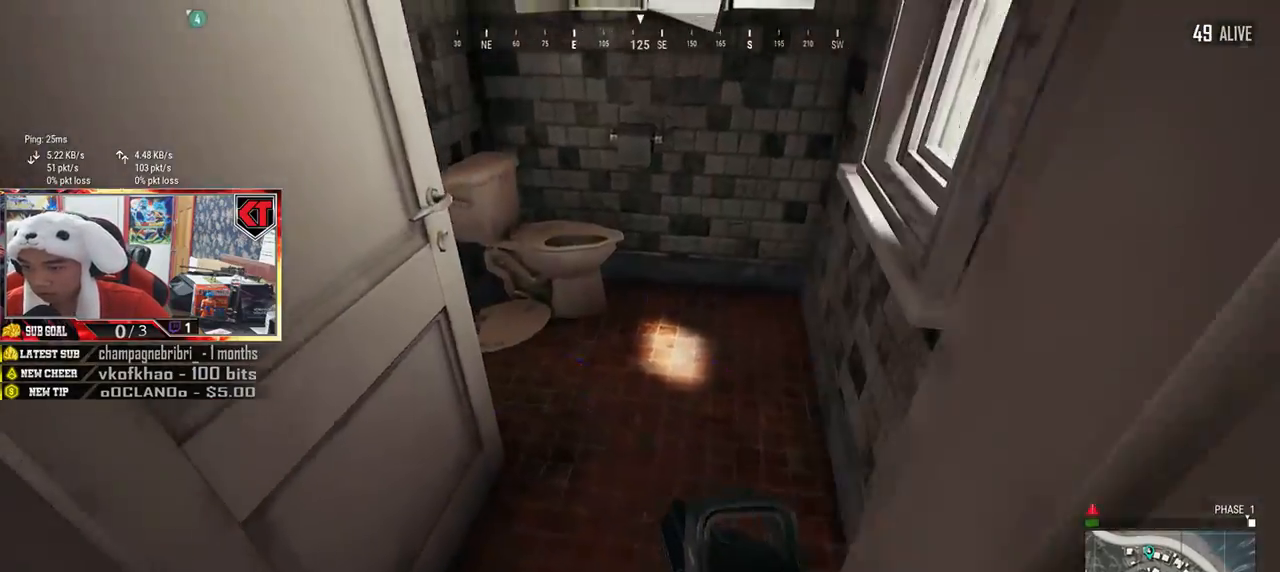
{"keys": ["shift", "w"], "mouse": [], "events": [[134, "w", "down"], [184, "a", "up"], [334, "shift", "down"]]}
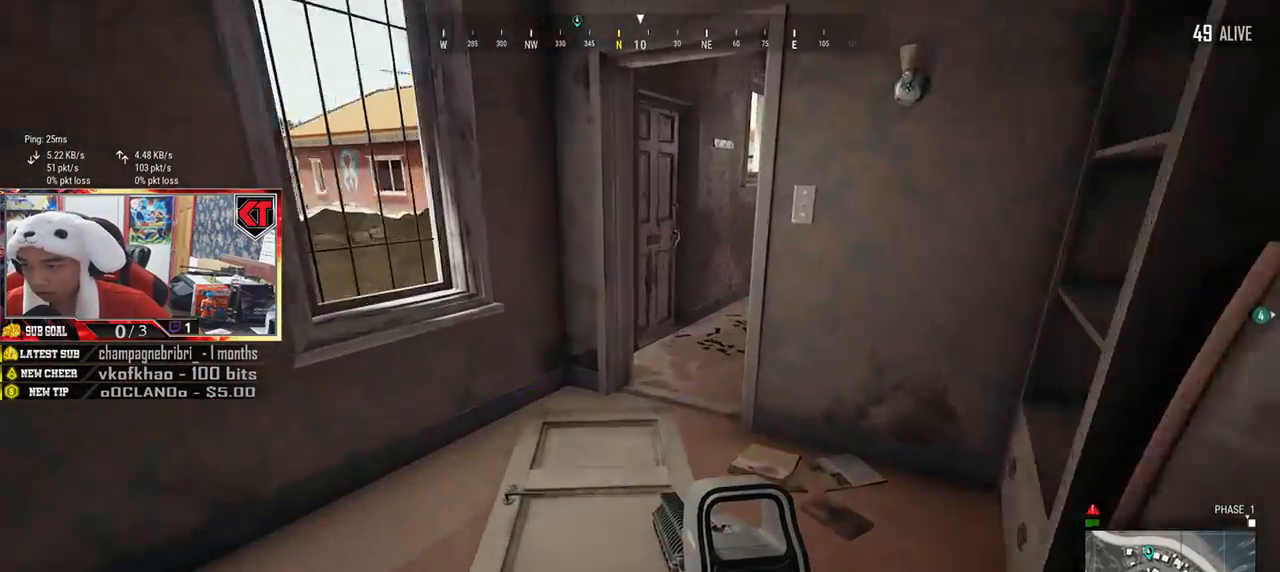
{"keys": ["shift", "w"], "mouse": [], "events": []}
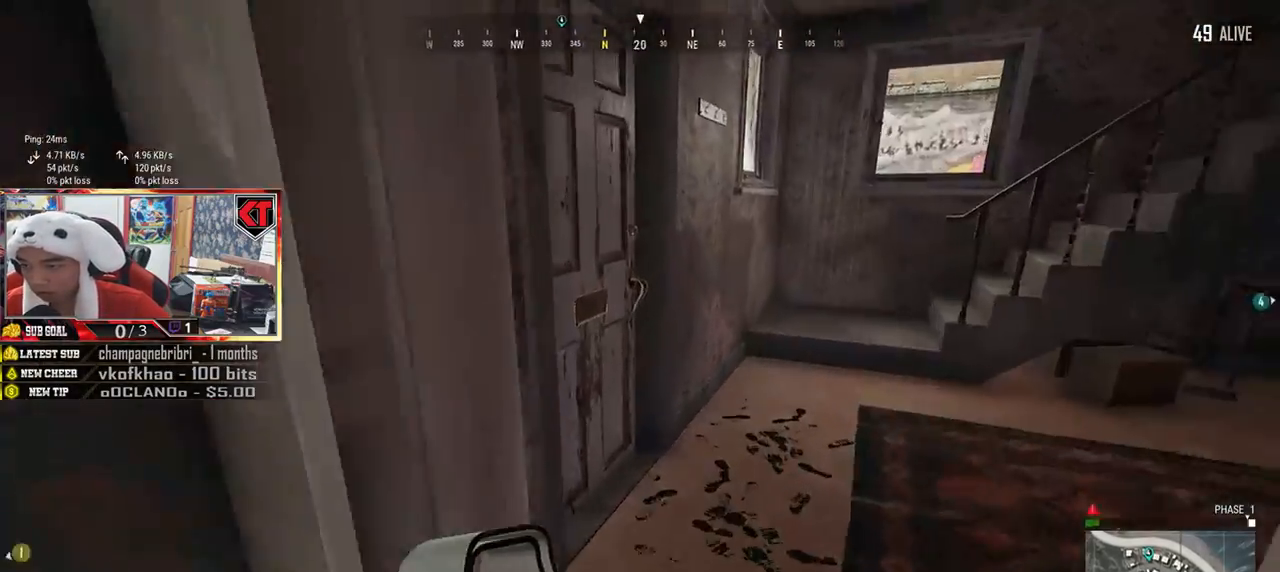
{"keys": ["w"], "mouse": [], "events": [[34, "shift", "up"], [151, "f", "down"], [151, "w", "up"], [234, "f", "up"], [334, "f", "down"], [434, "w", "down"], [468, "f", "up"]]}